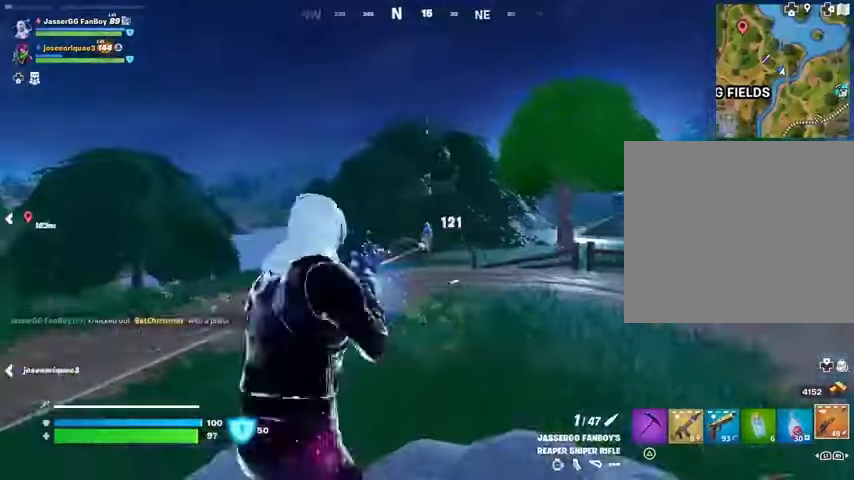
Gameplay with a controller (PlayStation layout); each line is a JSON object with the inputs held at the frame after it (dt_ms = milliseconds from this image to that frame). "button_events" lists button changes between this image and that frame as [ms after this image, input, new state], when the widget could be followed in between (sticks are given only as held states).
{"dt_ms": 1000, "buttons": [], "left_stick": "left", "right_stick": "center", "button_events": [[833, "R1", "down"], [900, "TRIANGLE", "down"], [933, "R1", "up"], [967, "TRIANGLE", "up"]]}
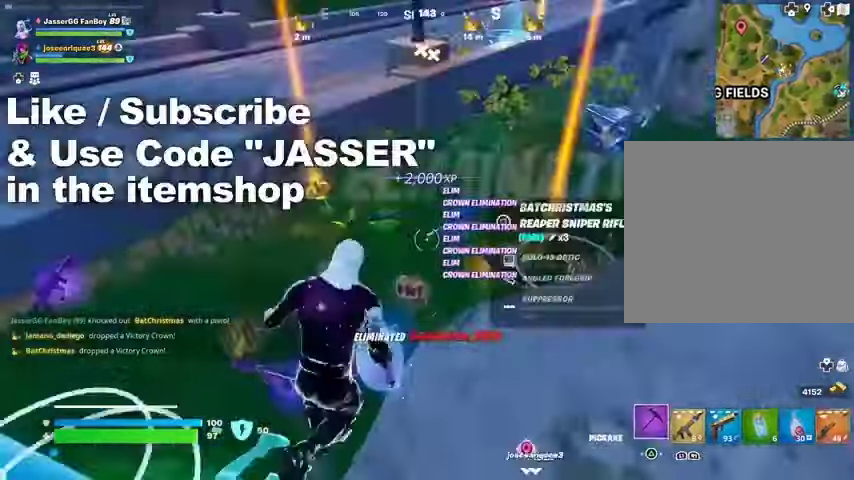
{"dt_ms": 500, "buttons": [], "left_stick": "left", "right_stick": "right", "button_events": []}
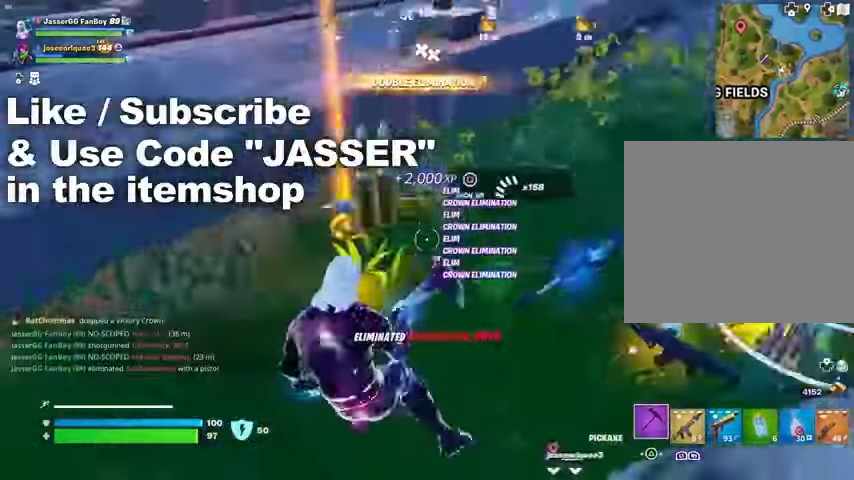
{"dt_ms": 500, "buttons": [], "left_stick": "left", "right_stick": "right", "button_events": [[100, "SQUARE", "down"], [200, "SQUARE", "up"]]}
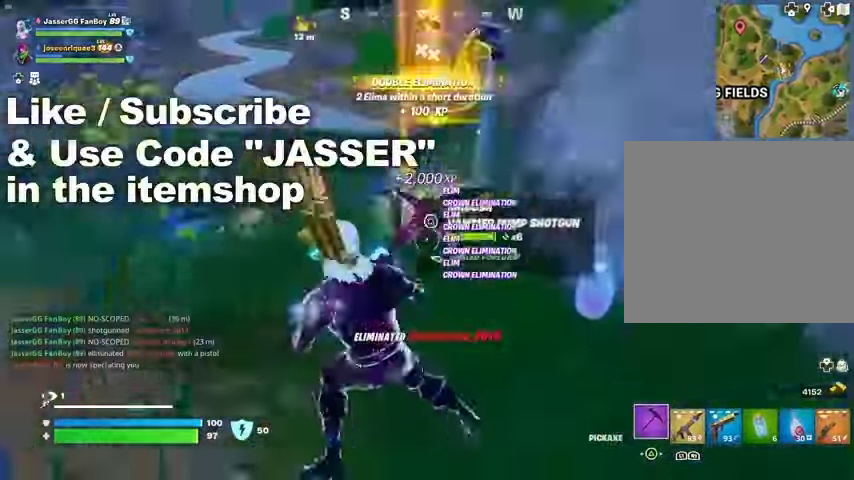
{"dt_ms": 500, "buttons": [], "left_stick": "up-right", "right_stick": "center", "button_events": []}
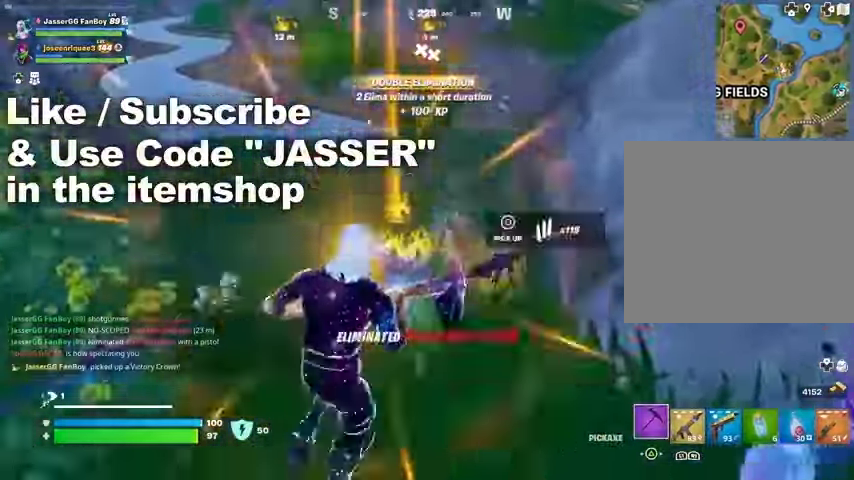
{"dt_ms": 500, "buttons": [], "left_stick": "down-left", "right_stick": "center", "button_events": []}
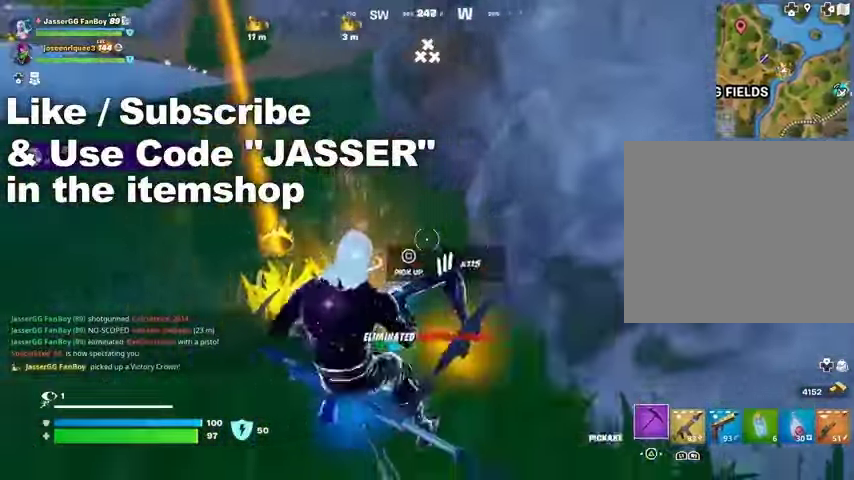
{"dt_ms": 500, "buttons": [], "left_stick": "down-left", "right_stick": "center", "button_events": [[100, "R1", "down"], [167, "R1", "up"], [233, "R1", "down"], [300, "R1", "up"], [367, "SQUARE", "down"], [433, "SQUARE", "up"]]}
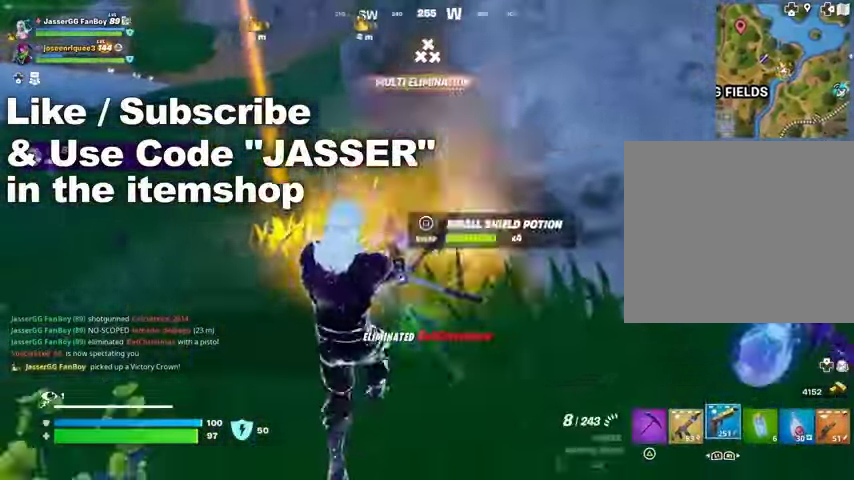
{"dt_ms": 500, "buttons": [], "left_stick": "left", "right_stick": "right", "button_events": [[33, "TRIANGLE", "down"], [67, "TRIANGLE", "up"]]}
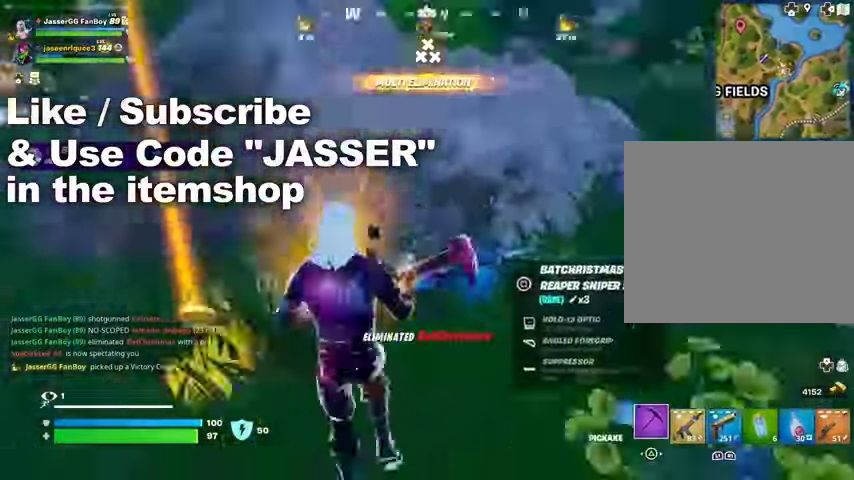
{"dt_ms": 500, "buttons": ["L3"], "left_stick": "up-right", "right_stick": "right", "button_events": [[467, "L3", "down"]]}